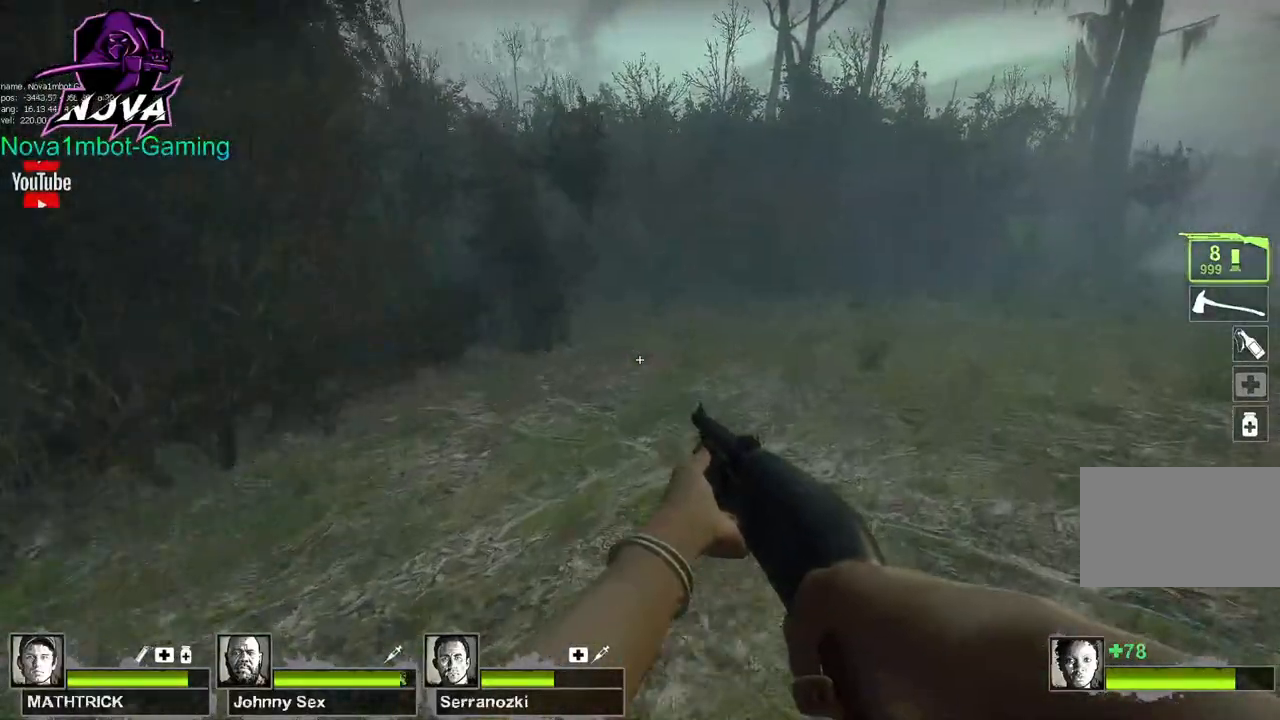
Gameplay with keyboard and mouse; each line is a JSON object with the keys and mouse buttons held at the frame after it. "events" lists presses ("down") and releases ("up") of "1", "2", "3", "4", "5", "a", "alt", "c", "caps_lock", "ctrl", "d", "e", "f", "g", "q", "r", "s", "shift", "space", "t", "tab", "v", "w", "x", "z", "mouse_left", "mouse_wheel" and "mouse_right" between this image and that frame as [ms after this image, input, new state], when the widget could be followed in between. "mouse_left", "mouse_wheel", "mouse_right" = the "left", "wheel", "right" buttons of the "mouse" list. No other keys are recorded. "wheel" means that the mouse wheel is clicked or scrolled. Not read: mouse_move.
{"keys": ["w"], "mouse": [], "events": [[33, "d", "up"]]}
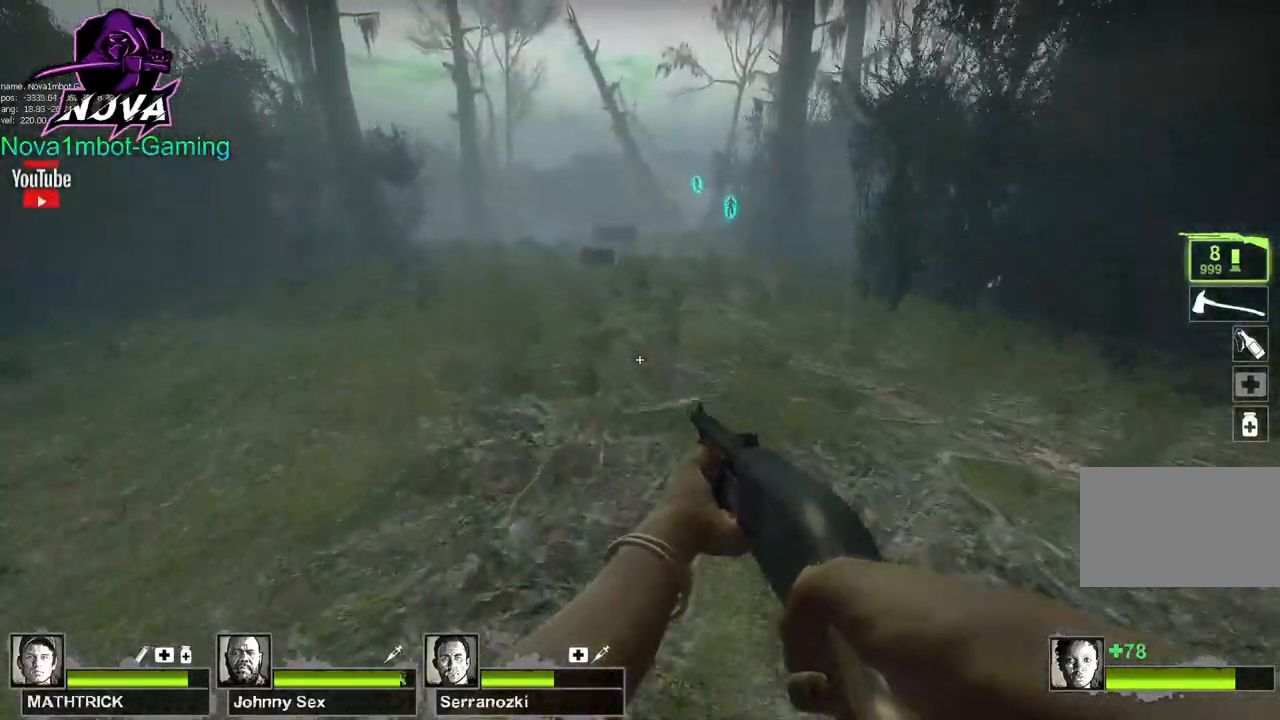
{"keys": ["q", "w"], "mouse": [], "events": [[83, "space", "down"], [233, "space", "up"], [367, "q", "down"]]}
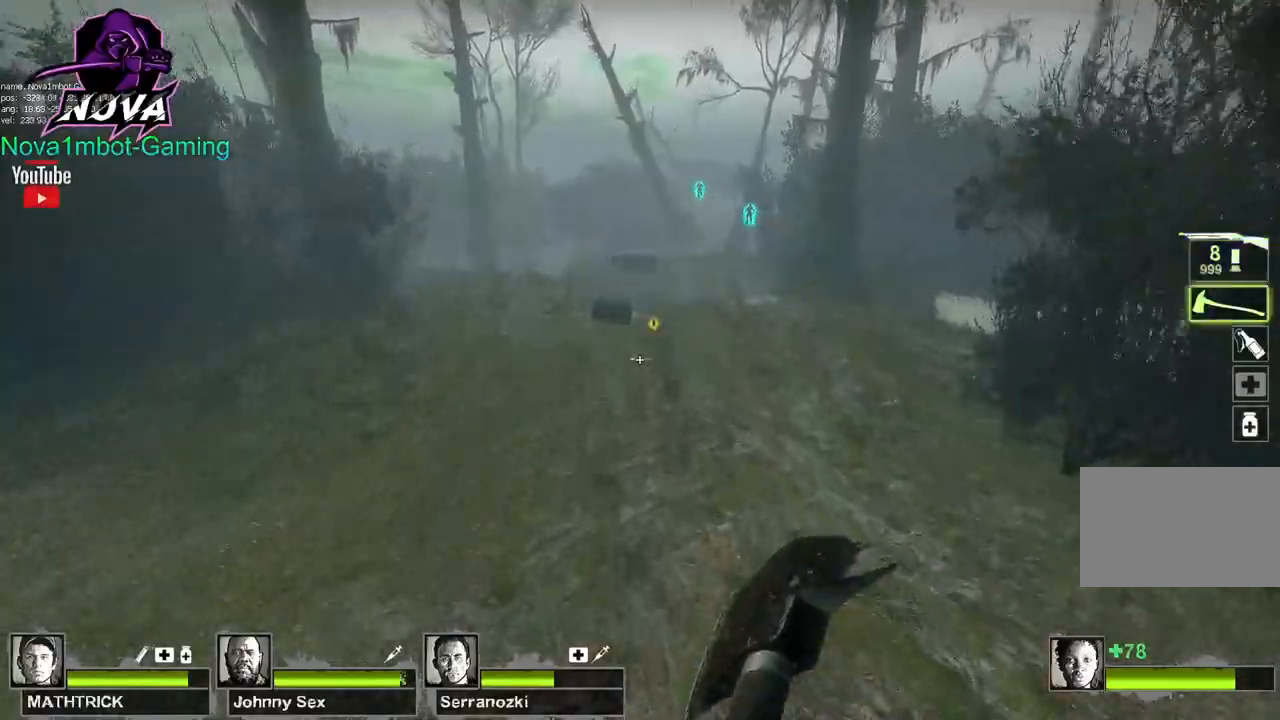
{"keys": ["w"], "mouse": [], "events": [[17, "q", "up"], [67, "q", "down"], [150, "q", "up"]]}
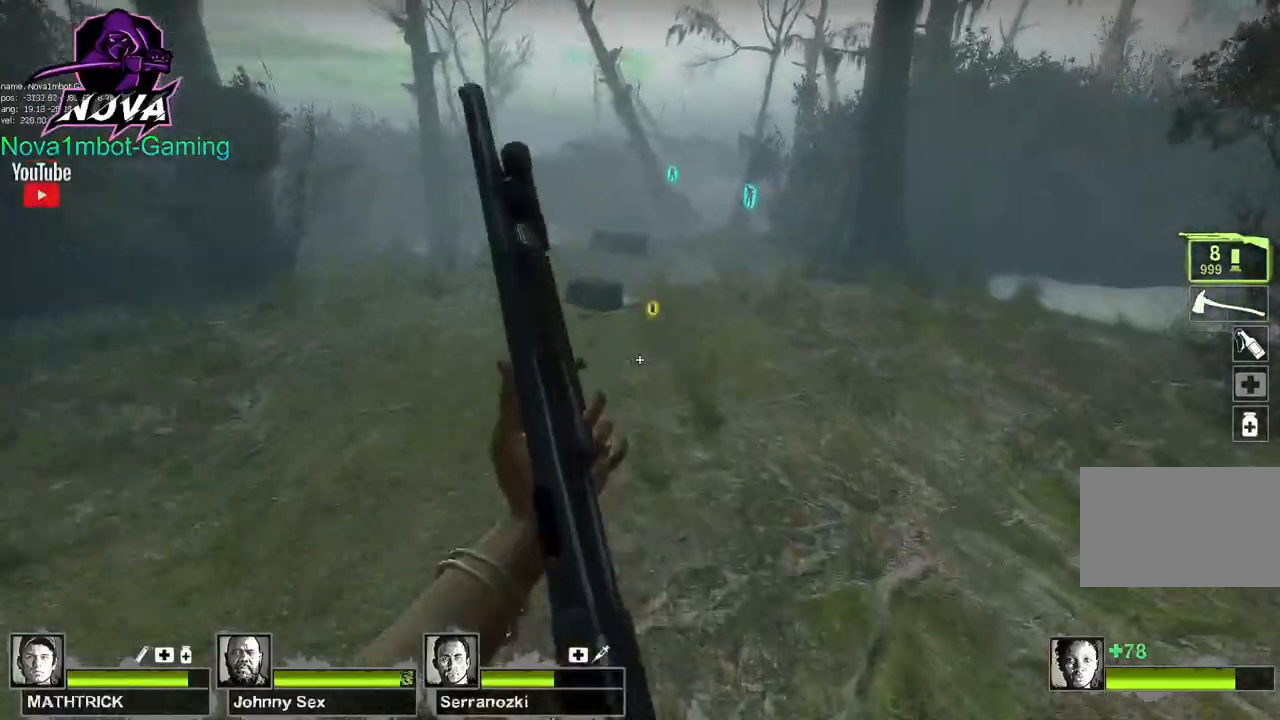
{"keys": ["w"], "mouse": [], "events": [[33, "space", "down"], [117, "space", "up"]]}
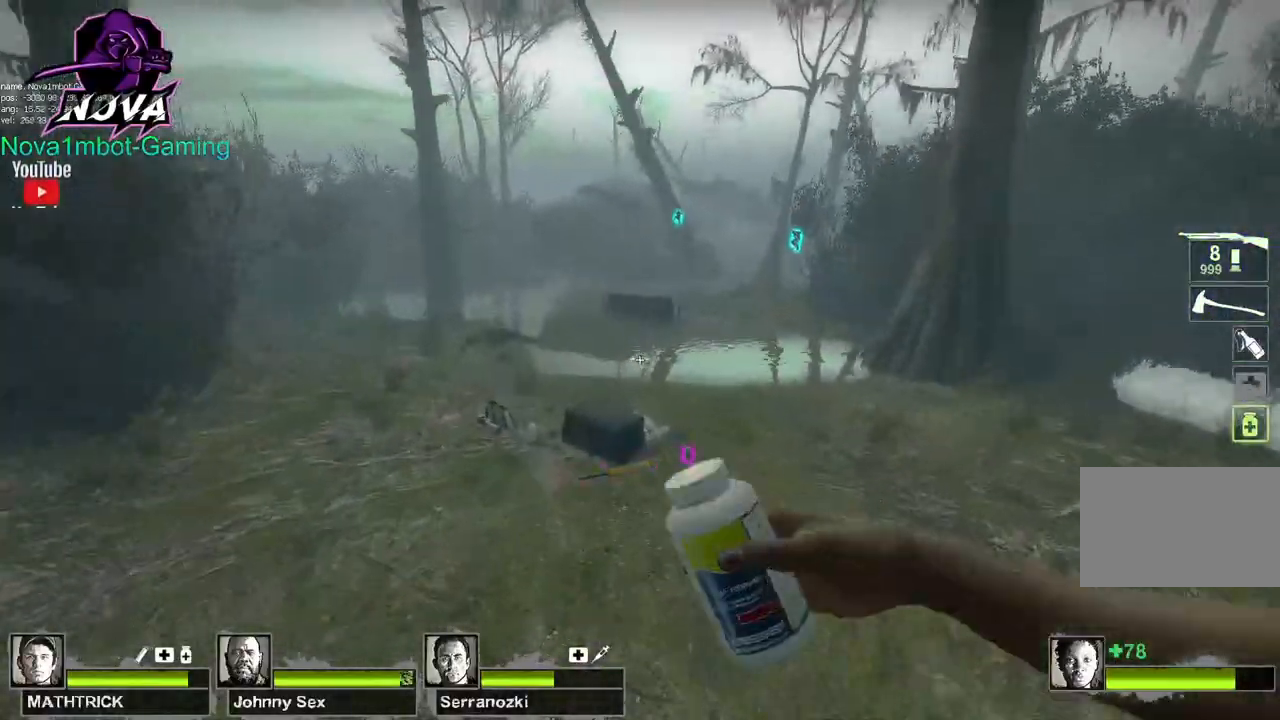
{"keys": ["a"], "mouse": [], "events": [[83, "a", "down"], [233, "mouse_left", "down"], [367, "w", "up"], [467, "mouse_left", "up"]]}
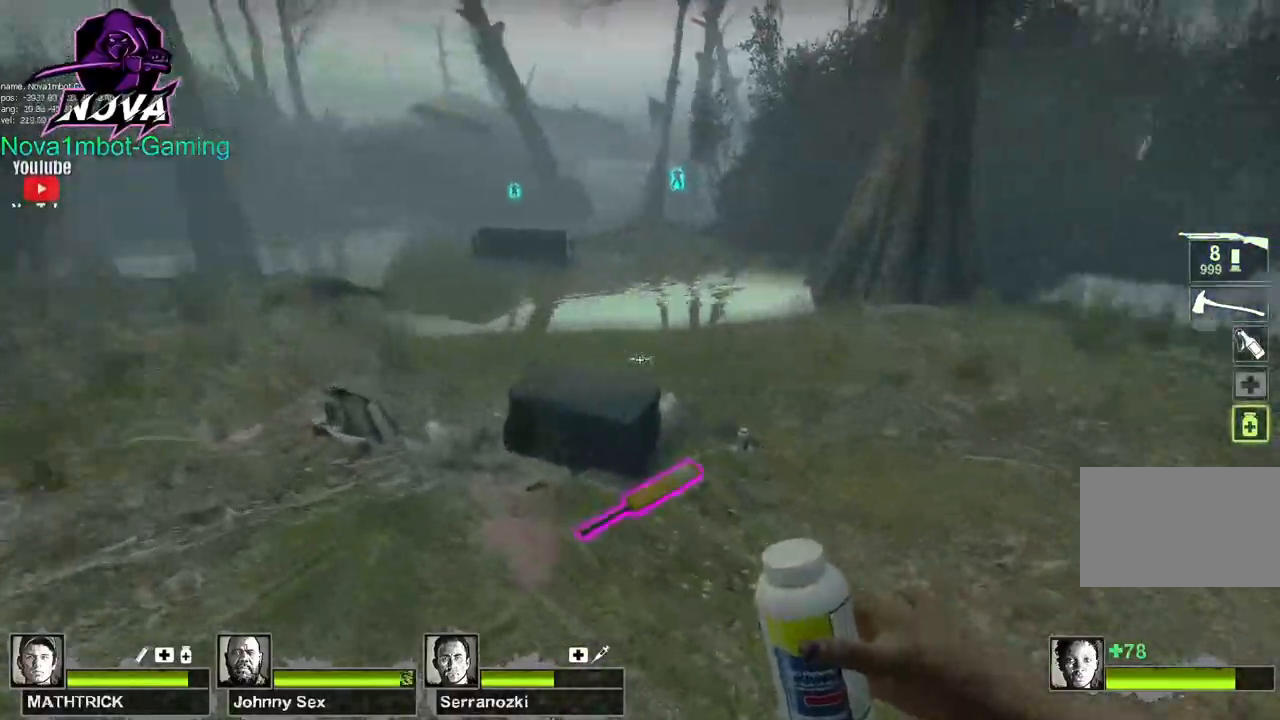
{"keys": ["w"], "mouse": [], "events": [[17, "mouse_left", "down"], [150, "a", "up"], [150, "d", "down"], [200, "mouse_left", "up"], [300, "mouse_left", "down"], [300, "w", "down"], [483, "d", "up"], [483, "mouse_left", "up"]]}
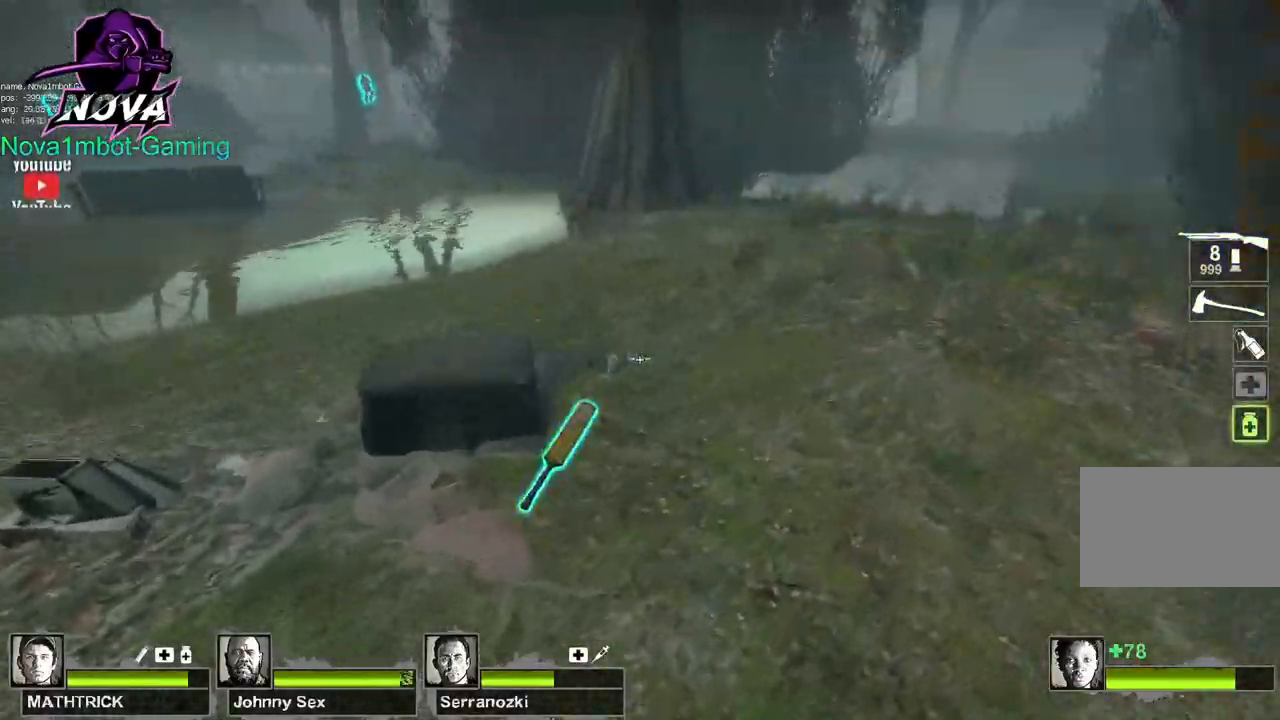
{"keys": ["e", "w"], "mouse": [], "events": [[400, "e", "down"]]}
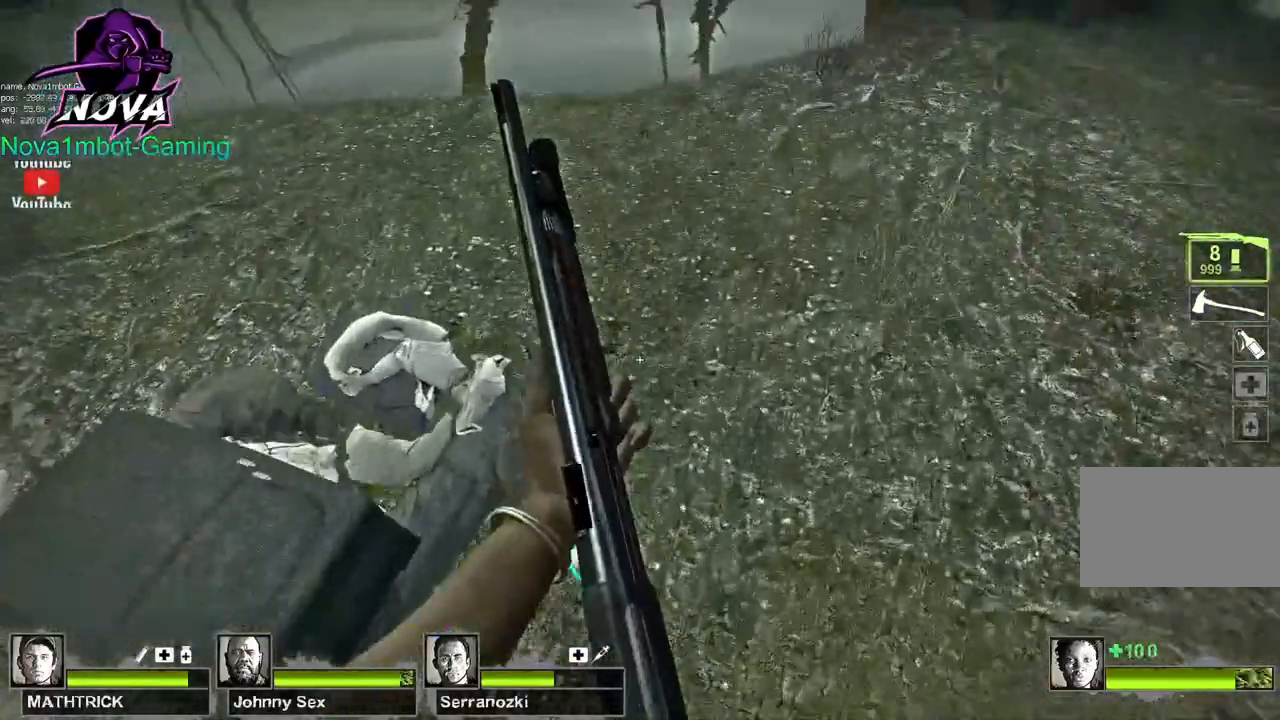
{"keys": ["w"], "mouse": [], "events": [[50, "e", "up"]]}
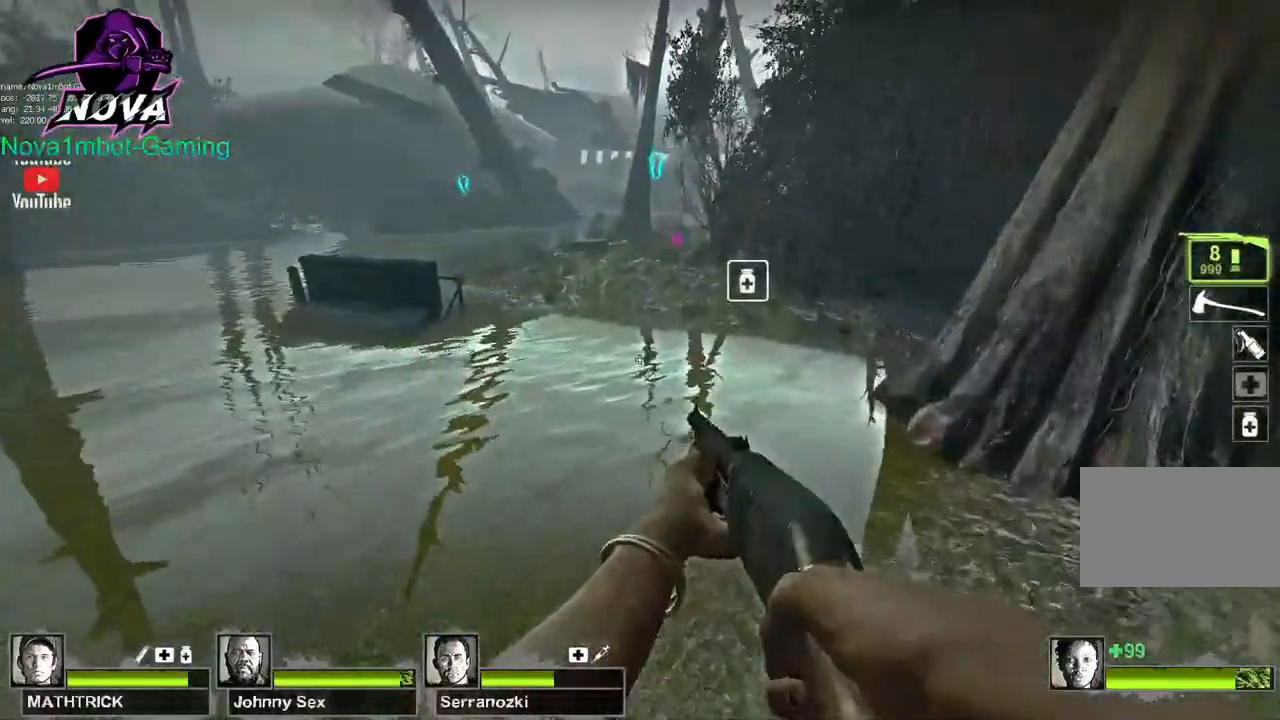
{"keys": [], "mouse": [], "events": [[333, "space", "down"], [383, "w", "up"], [433, "space", "up"]]}
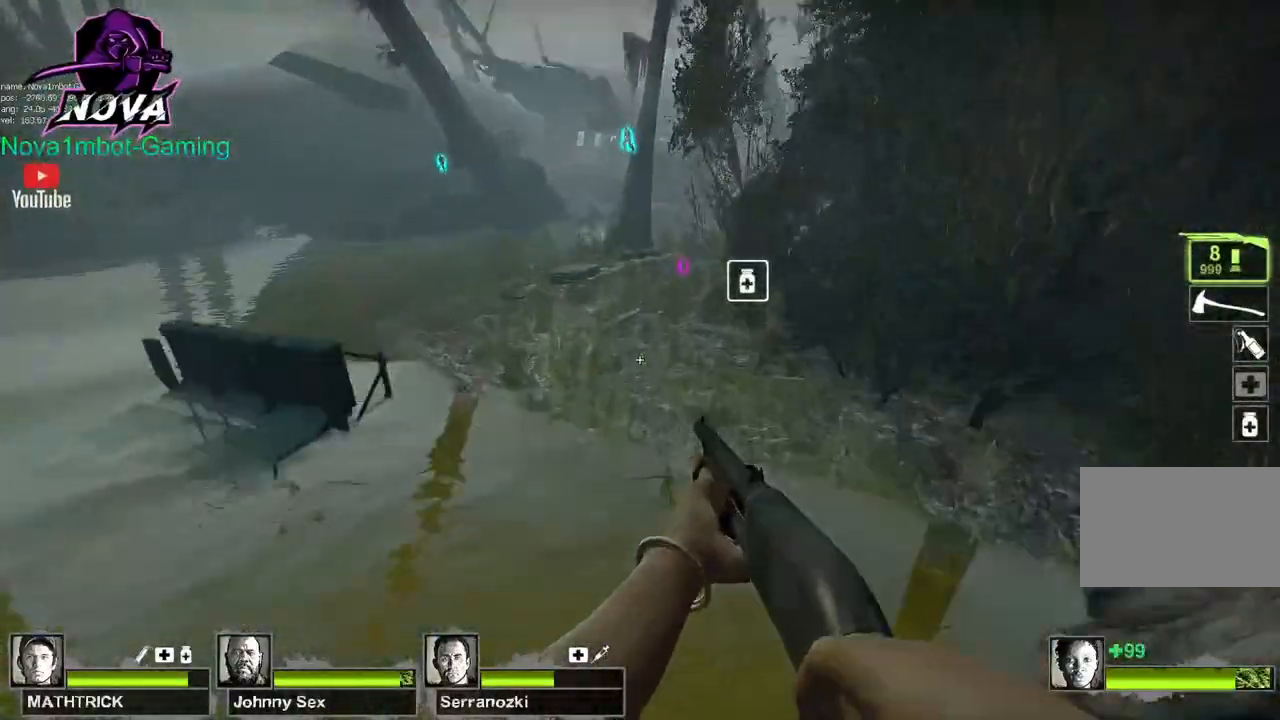
{"keys": ["s"], "mouse": [], "events": [[33, "w", "down"], [350, "w", "up"], [500, "s", "down"]]}
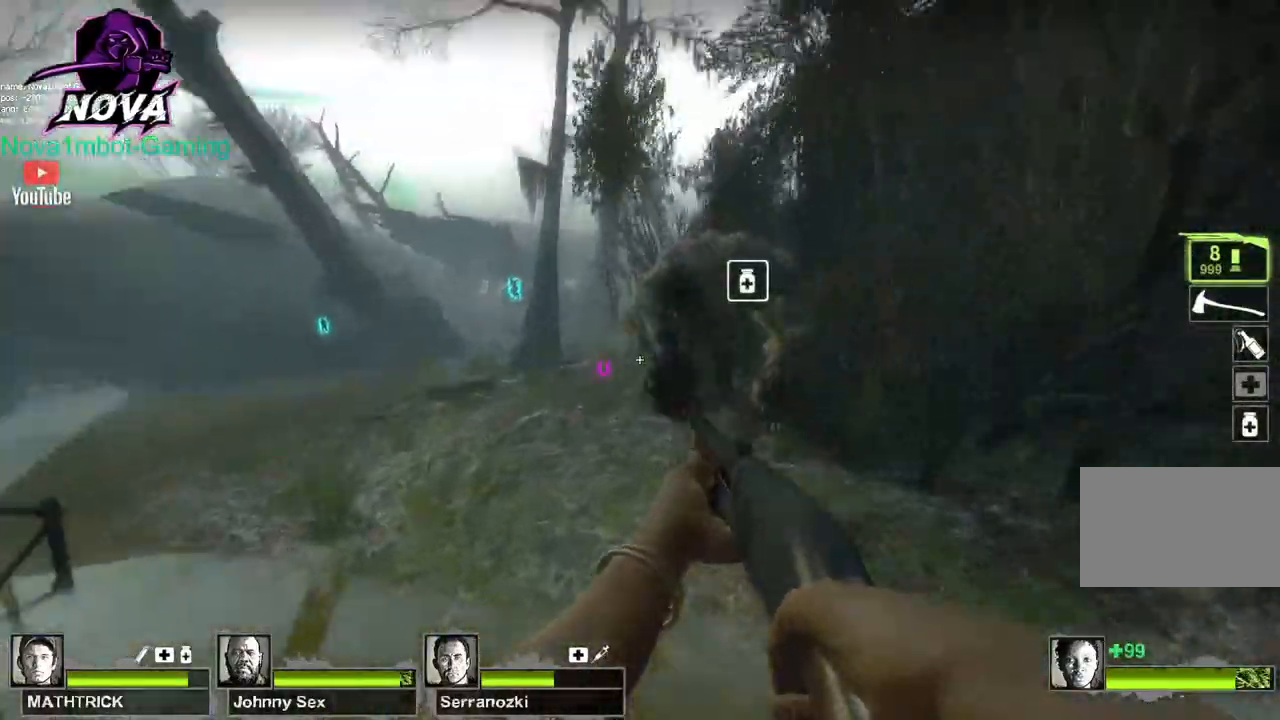
{"keys": ["s"], "mouse": [], "events": [[50, "mouse_left", "down"], [83, "mouse_right", "down"], [283, "mouse_left", "up"], [283, "mouse_right", "up"]]}
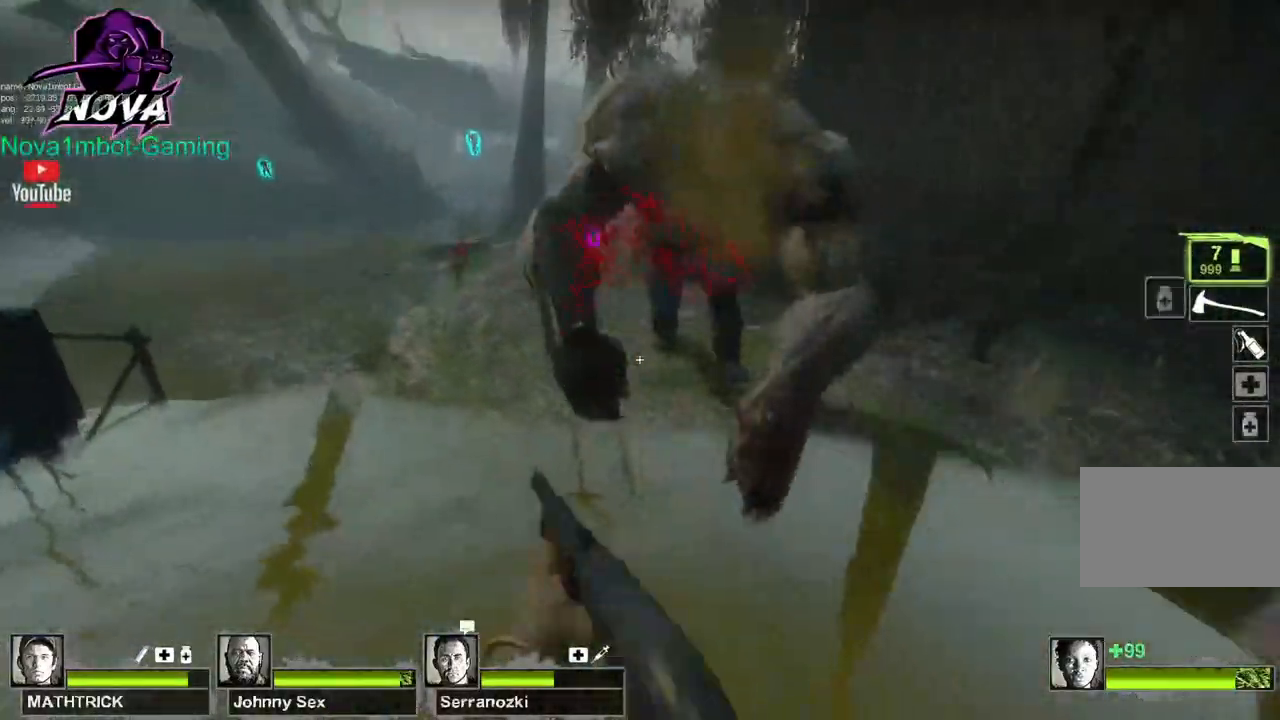
{"keys": ["s"], "mouse": ["left", "right"], "events": [[383, "mouse_left", "down"], [483, "mouse_right", "down"]]}
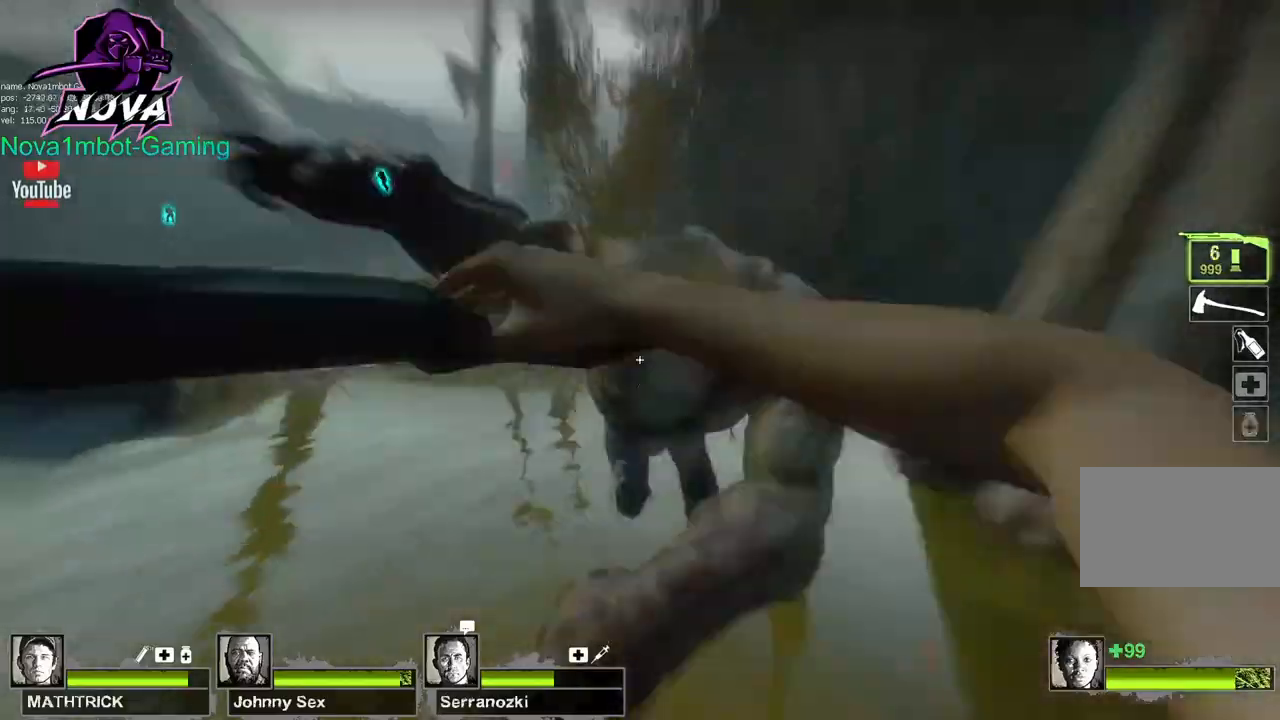
{"keys": [], "mouse": [], "events": [[83, "a", "down"], [117, "mouse_left", "up"], [117, "mouse_right", "up"], [350, "s", "up"], [500, "a", "up"]]}
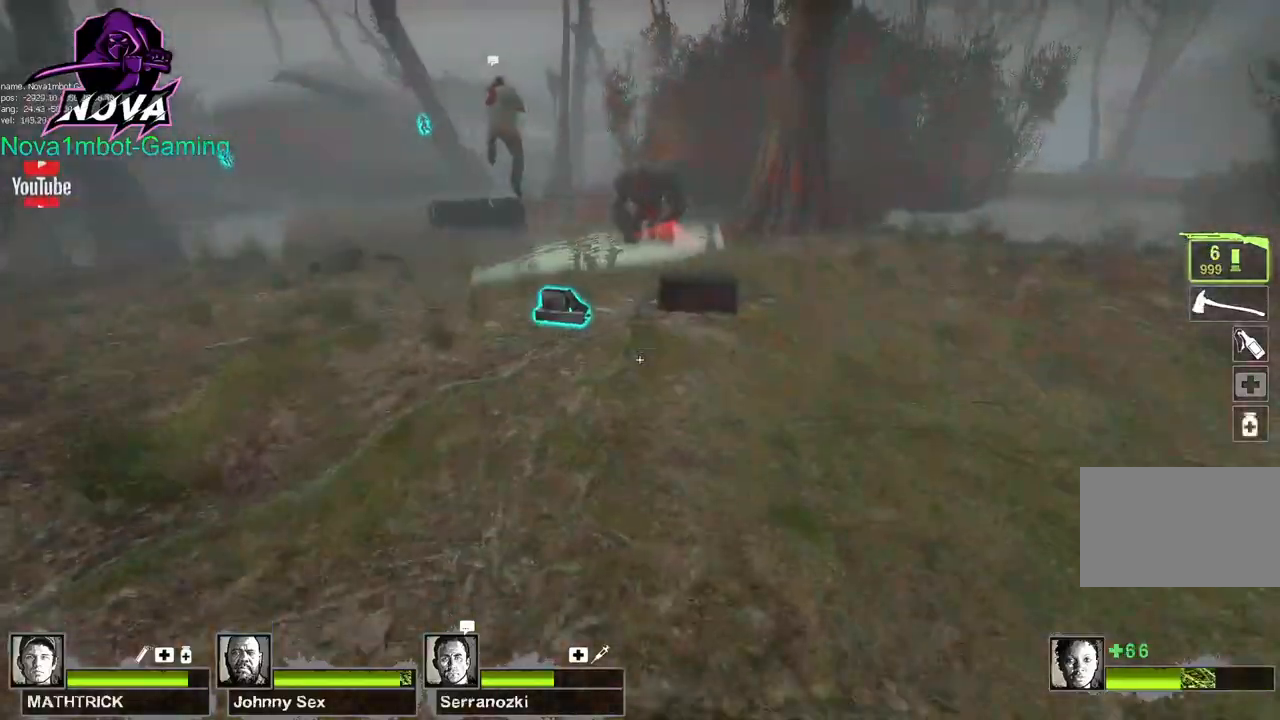
{"keys": ["a"], "mouse": [], "events": [[83, "w", "down"], [417, "a", "down"], [417, "w", "up"]]}
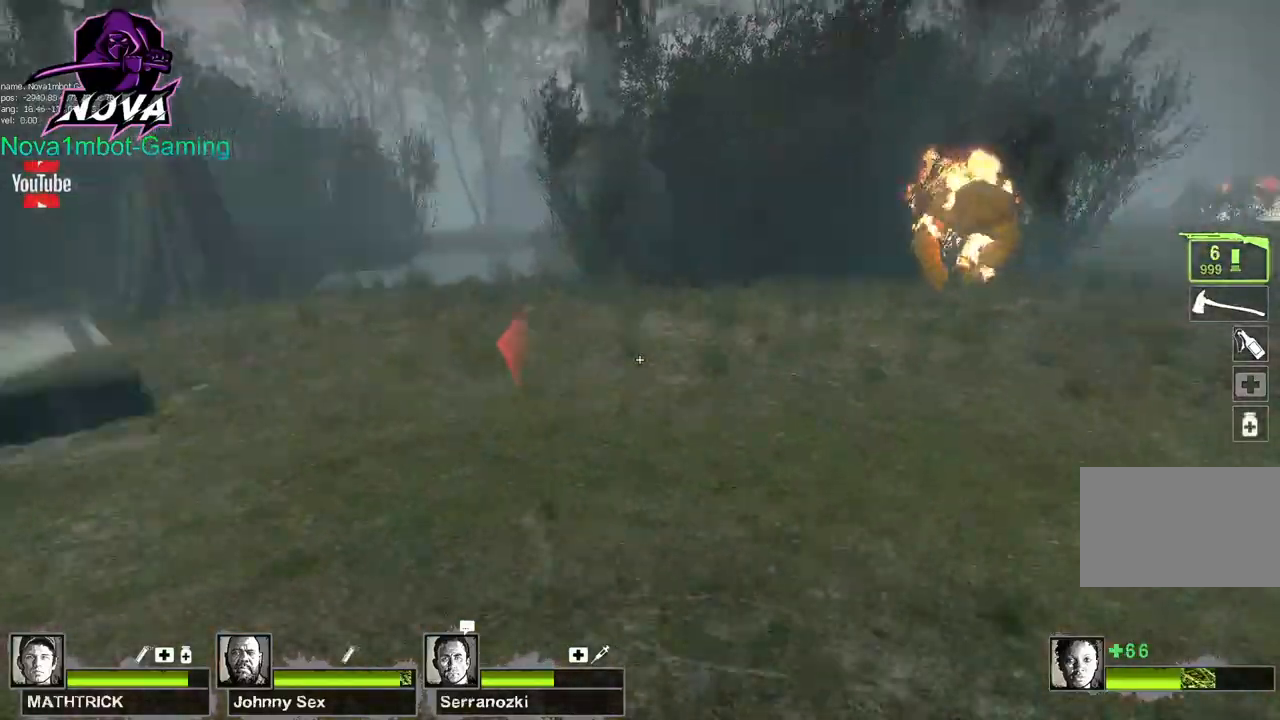
{"keys": ["a", "r", "w"], "mouse": [], "events": [[100, "w", "down"], [483, "r", "down"]]}
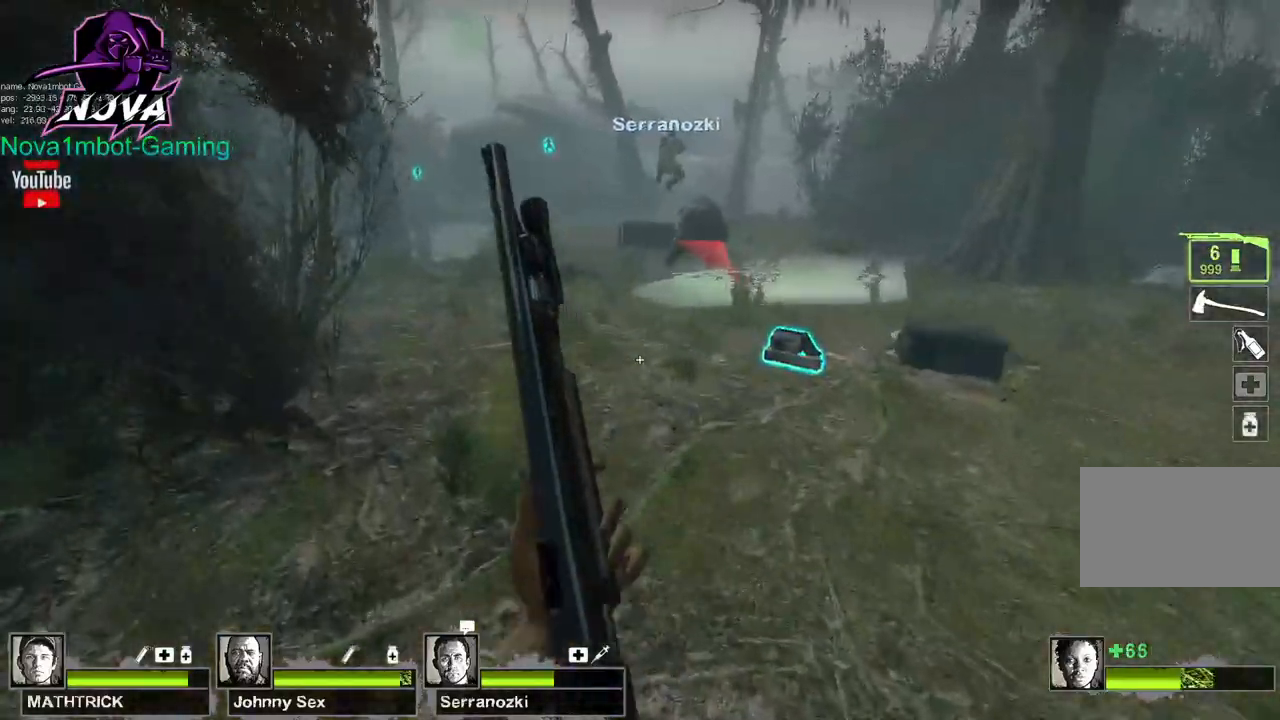
{"keys": ["w"], "mouse": [], "events": [[117, "r", "up"], [267, "a", "up"]]}
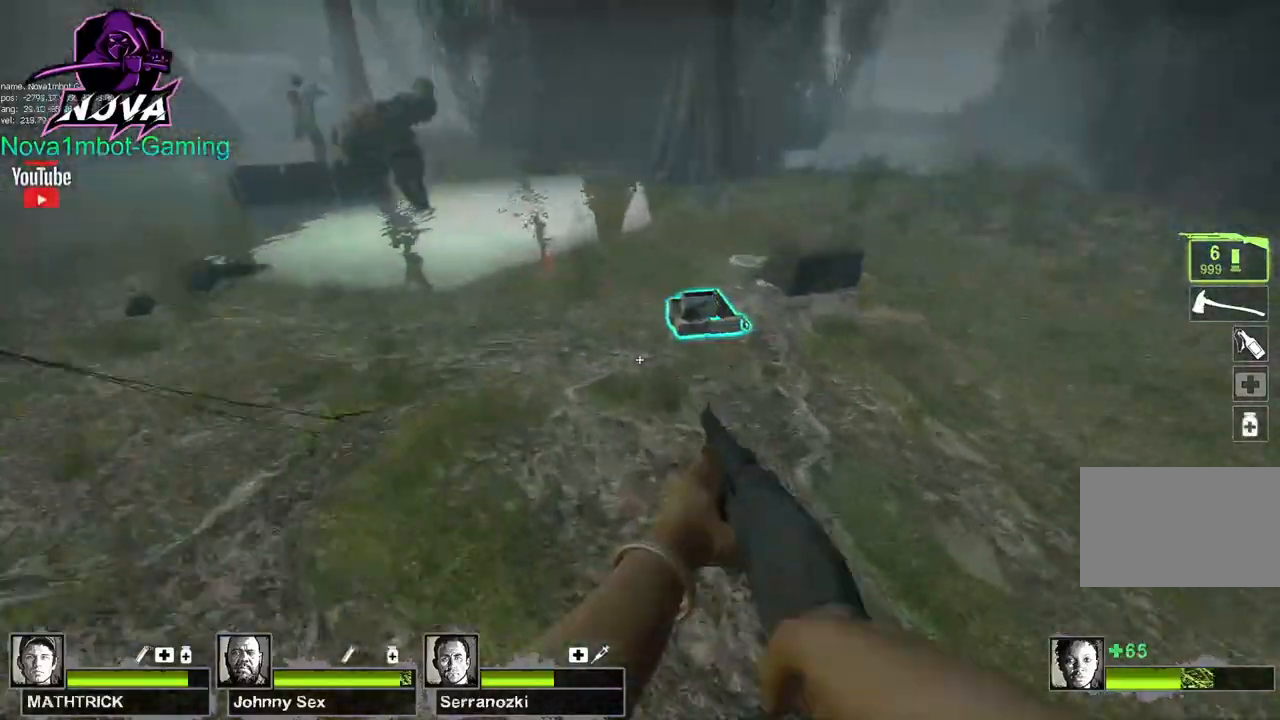
{"keys": ["w"], "mouse": [], "events": [[283, "e", "down"], [467, "e", "up"]]}
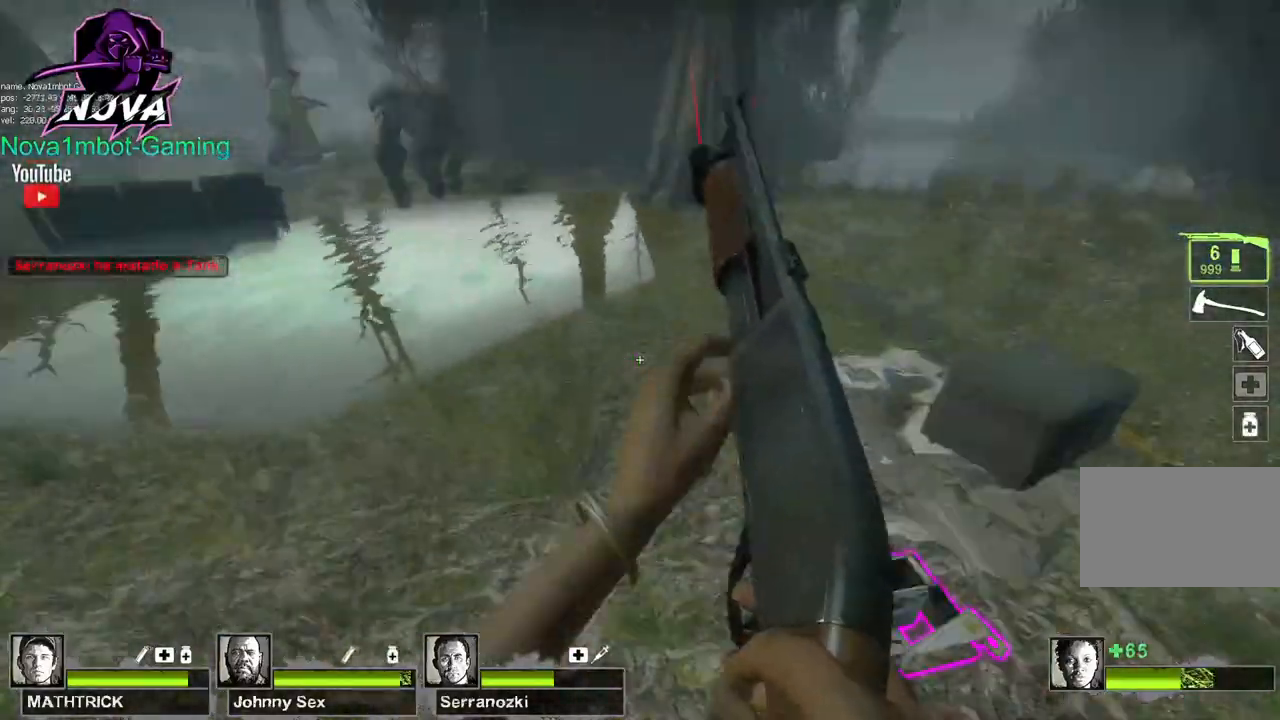
{"keys": ["w"], "mouse": [], "events": []}
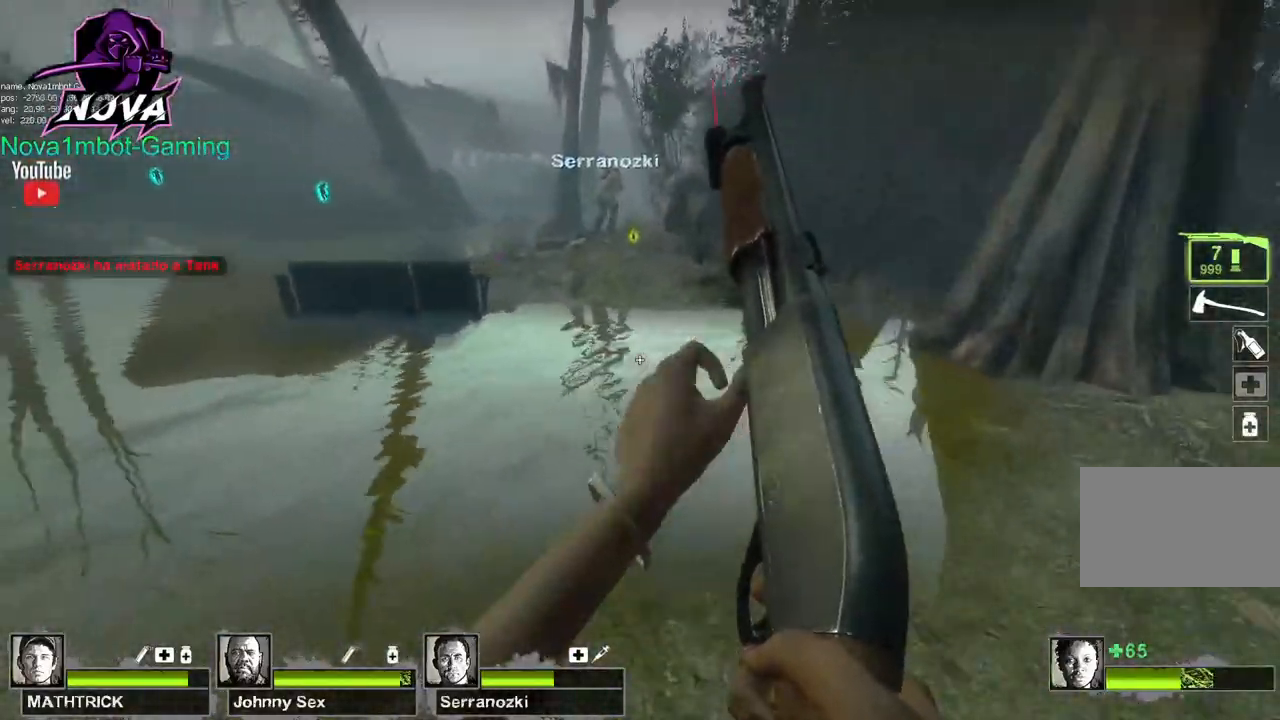
{"keys": ["a", "w"], "mouse": [], "events": [[167, "space", "down"], [217, "a", "down"], [267, "space", "up"], [267, "w", "up"], [500, "w", "down"]]}
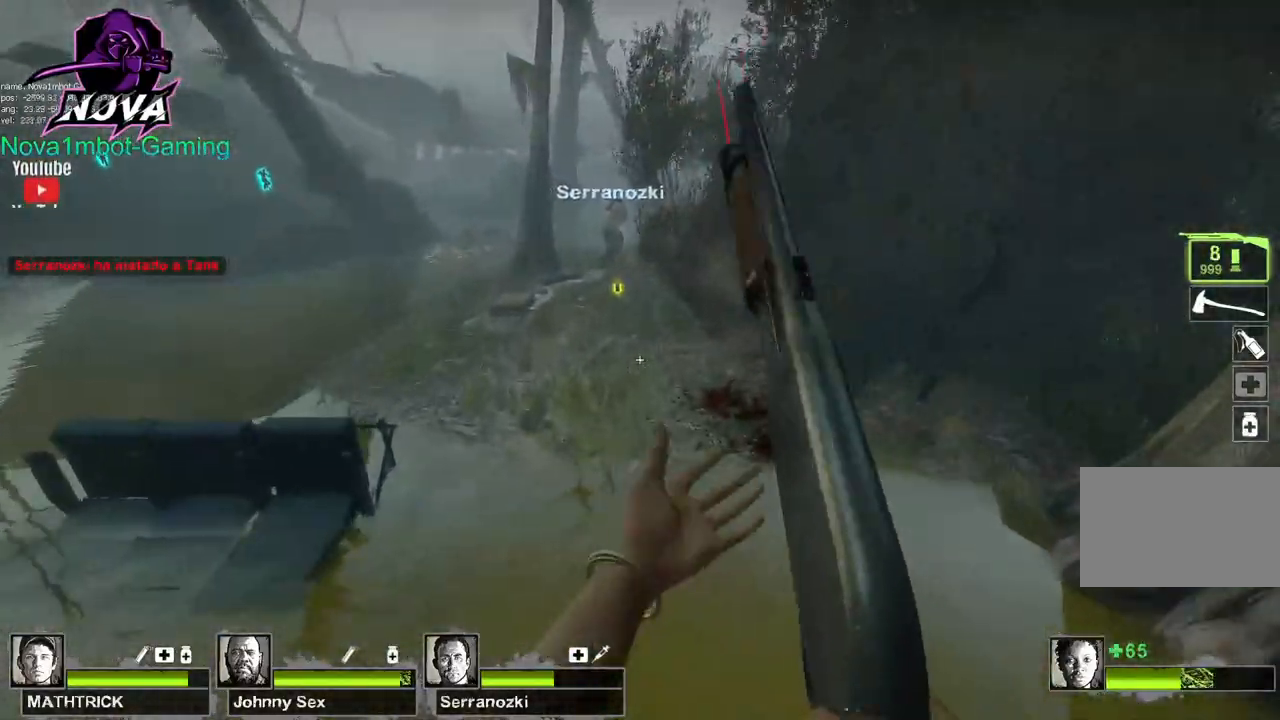
{"keys": ["w"], "mouse": [], "events": [[183, "a", "up"]]}
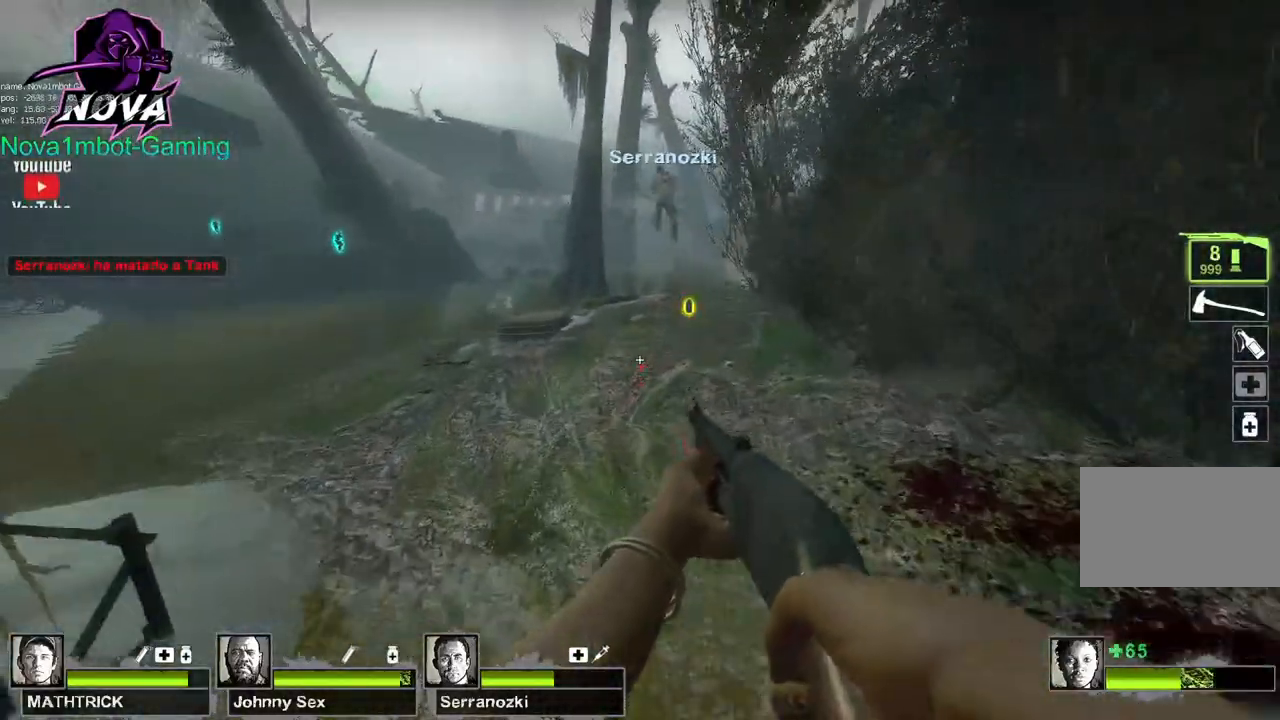
{"keys": ["w"], "mouse": [], "events": []}
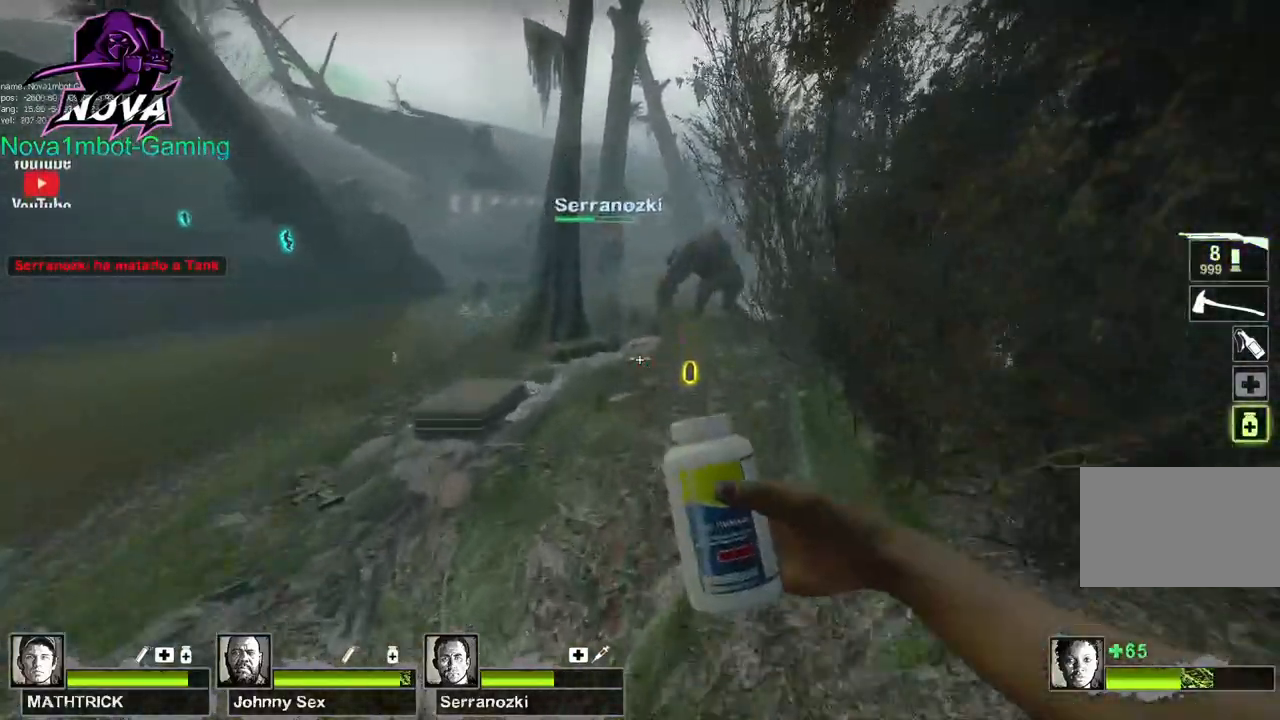
{"keys": ["d"], "mouse": ["left"], "events": [[33, "a", "down"], [67, "w", "up"], [117, "mouse_left", "down"], [350, "mouse_left", "up"], [400, "a", "up"], [400, "mouse_left", "down"], [450, "d", "down"]]}
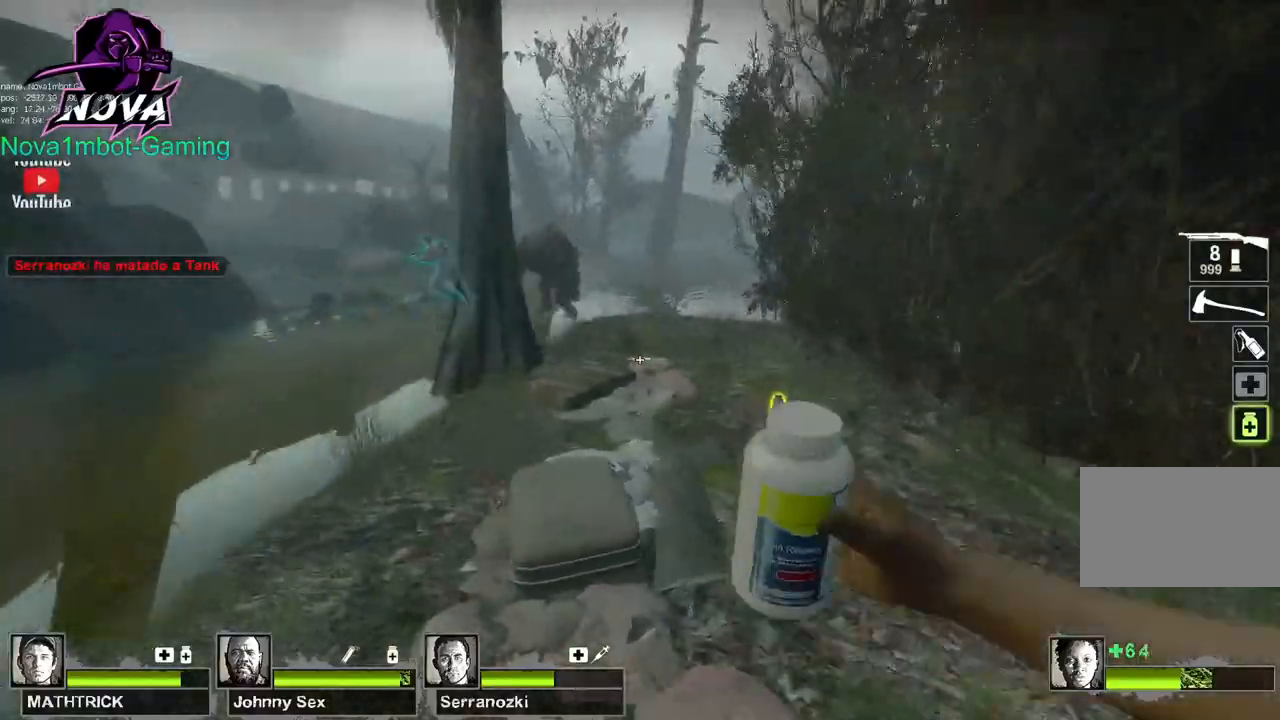
{"keys": ["w"], "mouse": [], "events": [[83, "mouse_left", "up"], [133, "mouse_left", "down"], [183, "w", "down"], [283, "d", "up"], [333, "mouse_left", "up"]]}
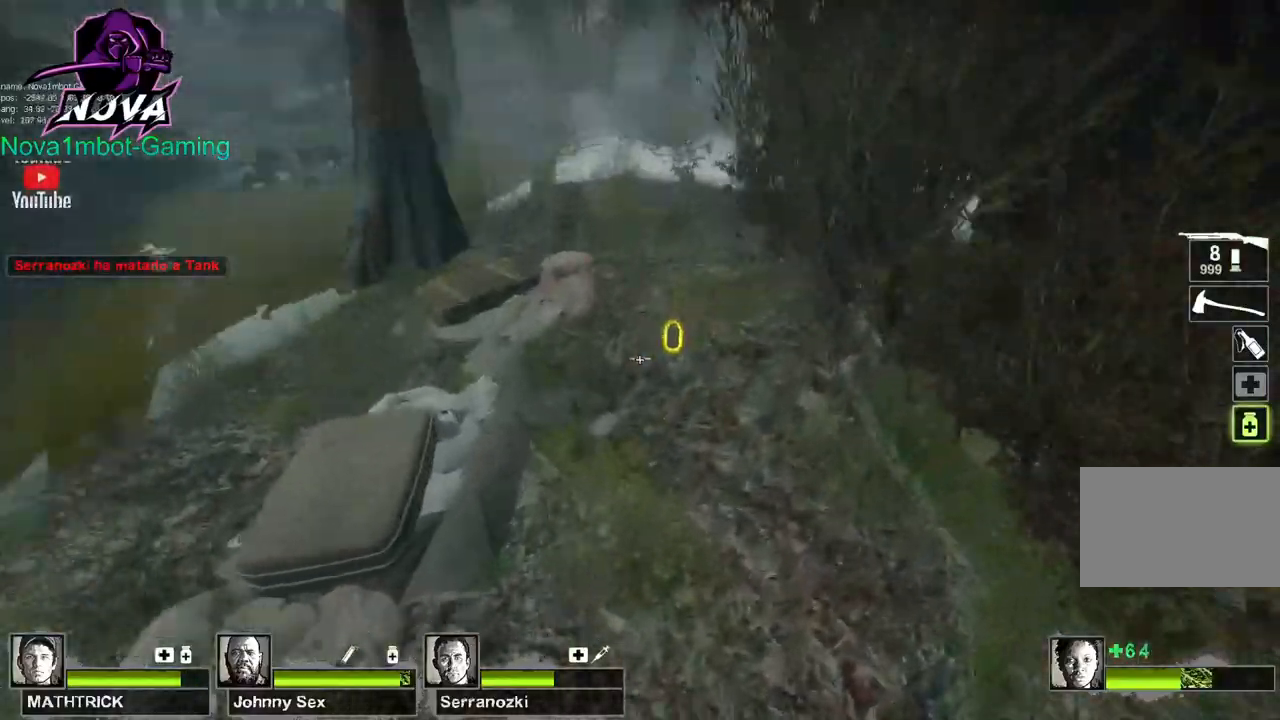
{"keys": ["w"], "mouse": [], "events": [[67, "a", "down"], [200, "a", "up"], [300, "e", "down"], [483, "e", "up"]]}
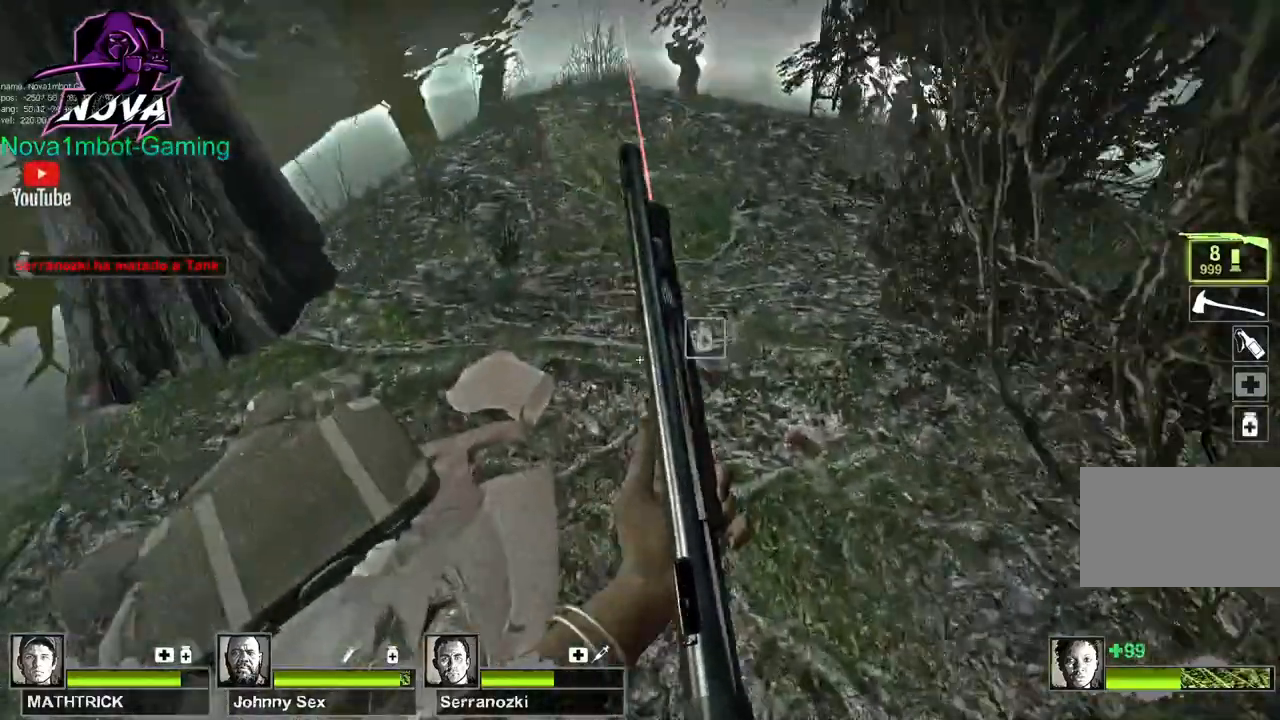
{"keys": ["a", "space"], "mouse": [], "events": [[450, "space", "down"], [500, "a", "down"], [500, "w", "up"]]}
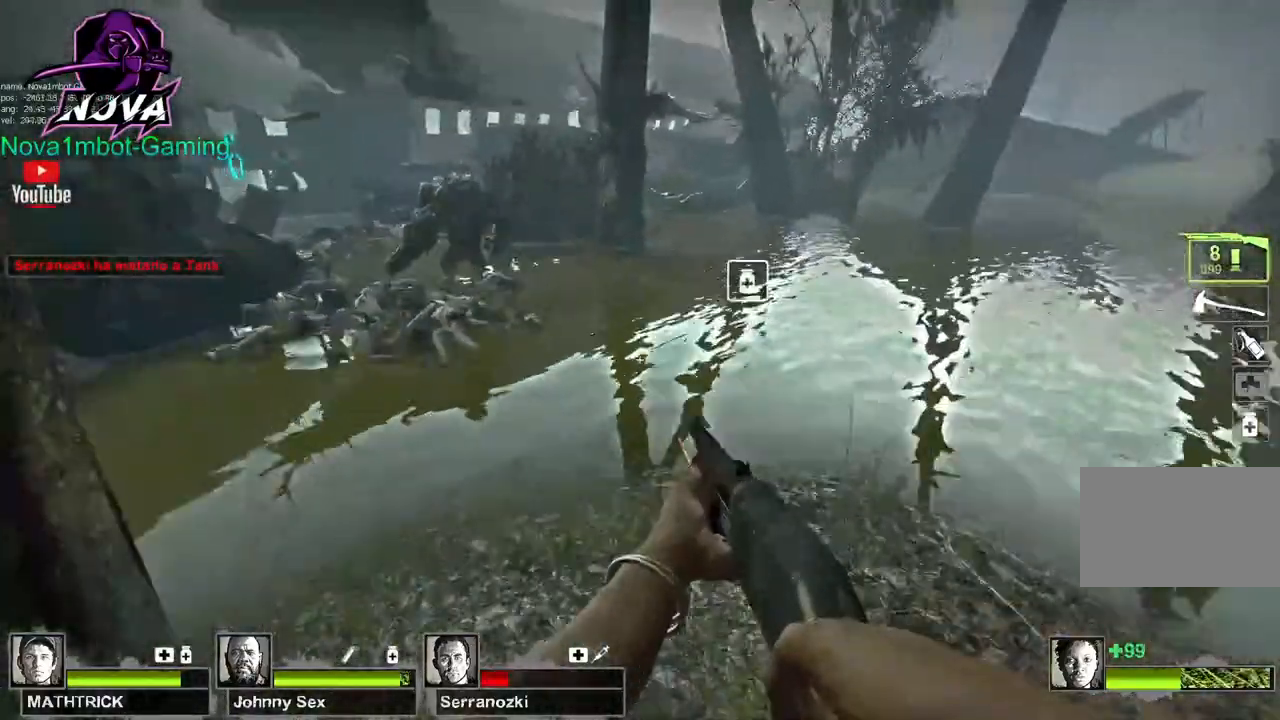
{"keys": ["a"], "mouse": [], "events": [[33, "space", "up"]]}
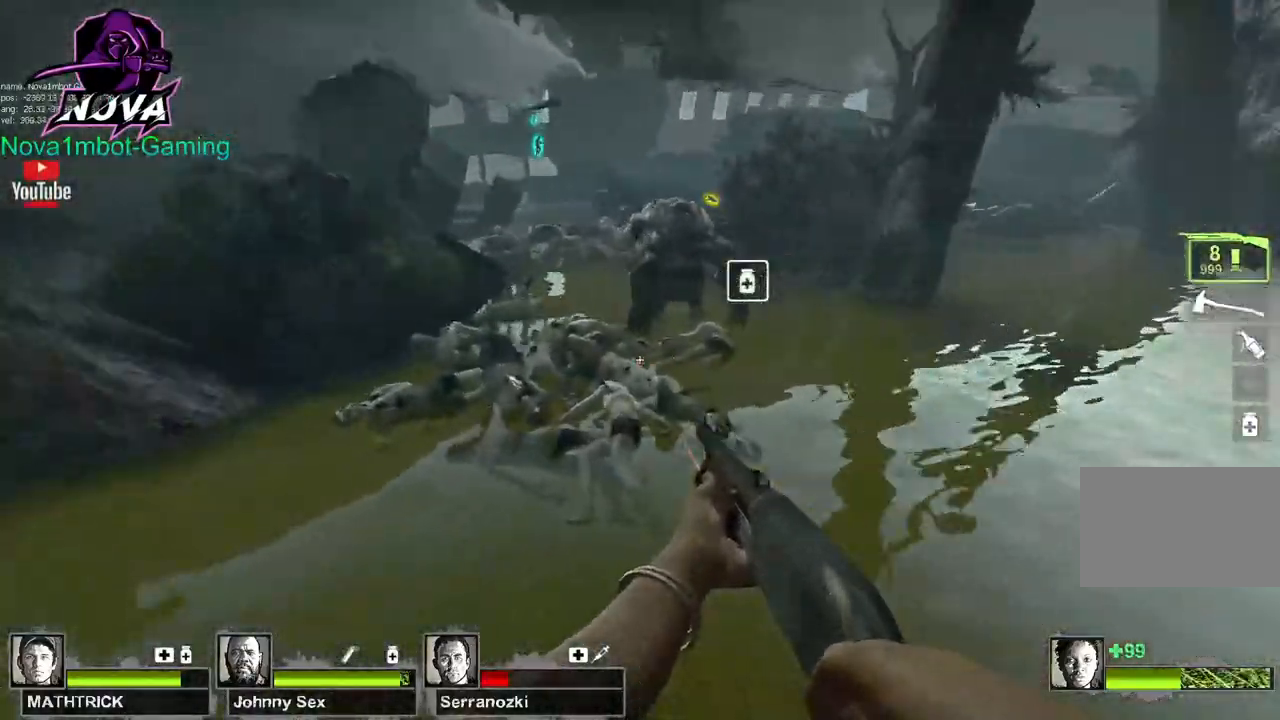
{"keys": ["d"], "mouse": [], "events": [[150, "d", "down"], [150, "space", "down"], [200, "a", "up"], [283, "space", "up"]]}
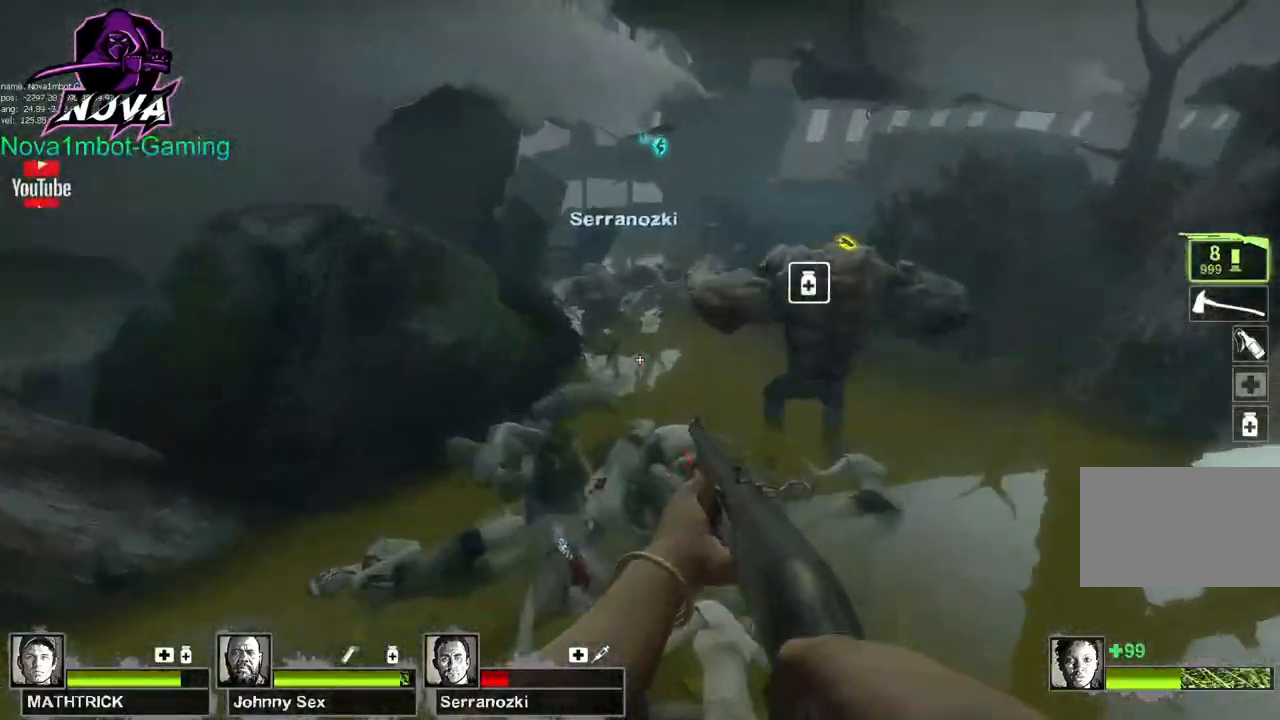
{"keys": ["d"], "mouse": [], "events": [[167, "w", "down"], [400, "w", "up"]]}